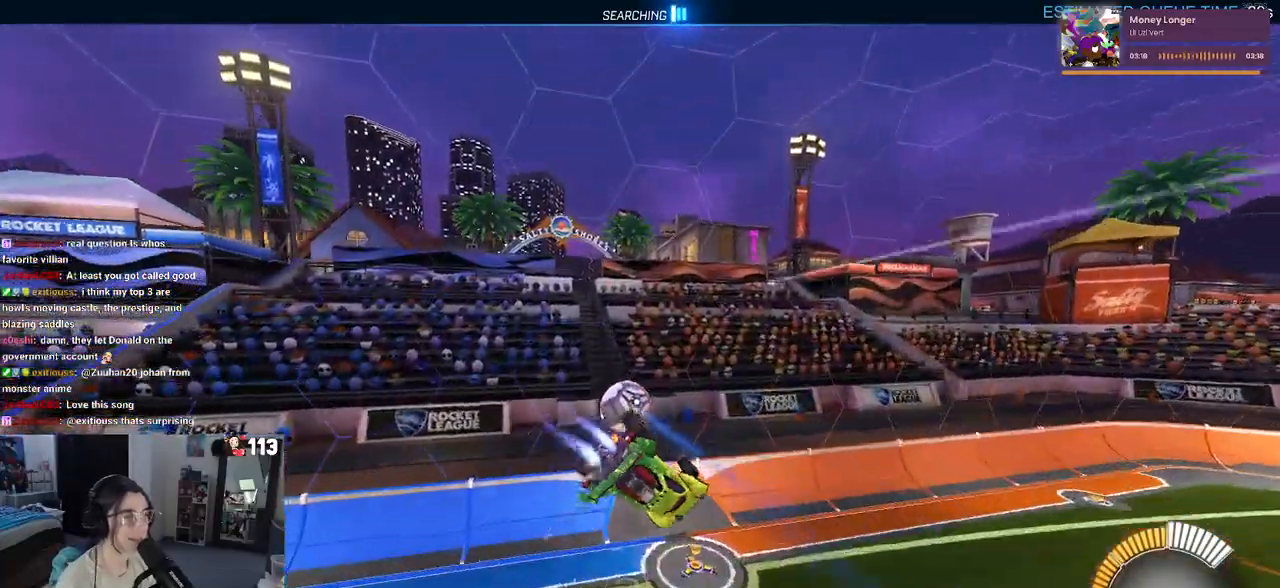
Gameplay with a controller (PlayStation layout); each line is a JSON object with the inputs held at the frame after it. "events" lists button and stick changes between this image and that frame as [ms after this image, input, new state], when the widget could be followed in between. Not read: R2.
{"buttons": ["R1"], "left_stick": "center", "right_stick": "center", "events": [[83, "left_stick", "center"], [267, "SQUARE", "down"], [400, "SQUARE", "up"]]}
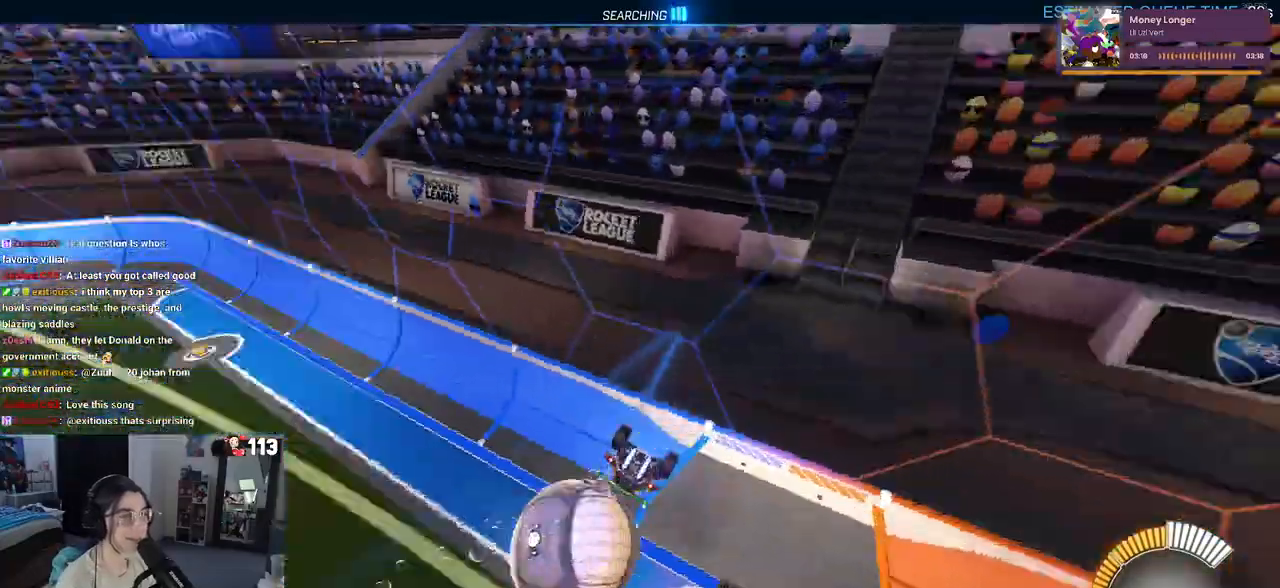
{"buttons": [], "left_stick": "left", "right_stick": "center", "events": [[300, "left_stick", "left"], [367, "R1", "up"]]}
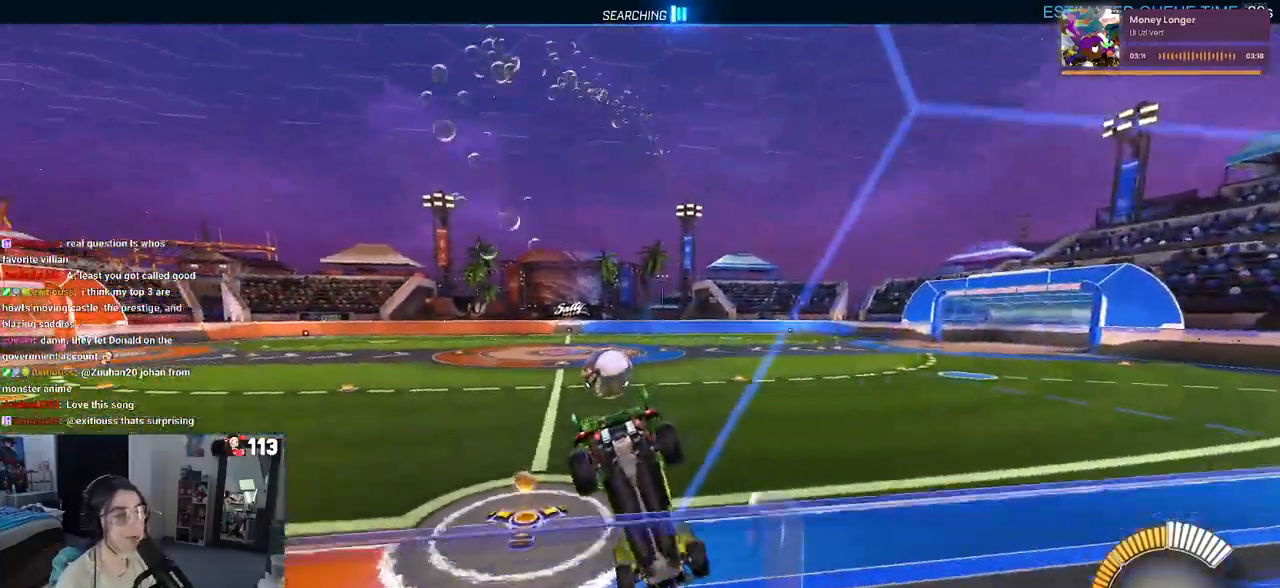
{"buttons": ["R1"], "left_stick": "center", "right_stick": "center", "events": [[283, "left_stick", "center"], [350, "R1", "down"]]}
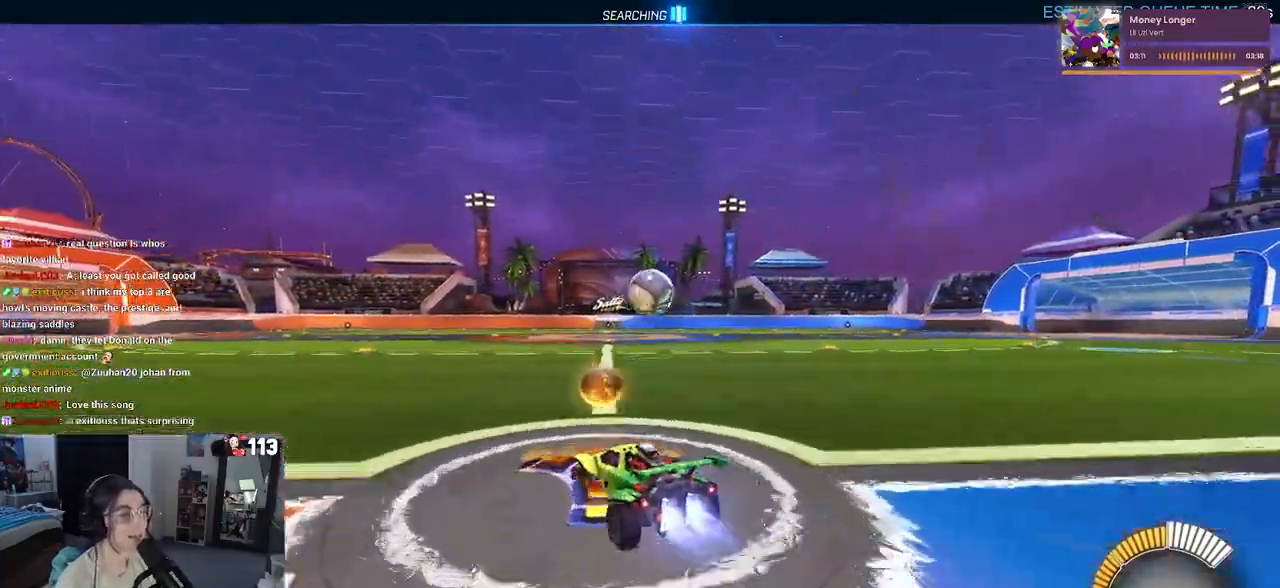
{"buttons": ["R1"], "left_stick": "center", "right_stick": "center", "events": [[50, "left_stick", "right"], [300, "left_stick", "center"]]}
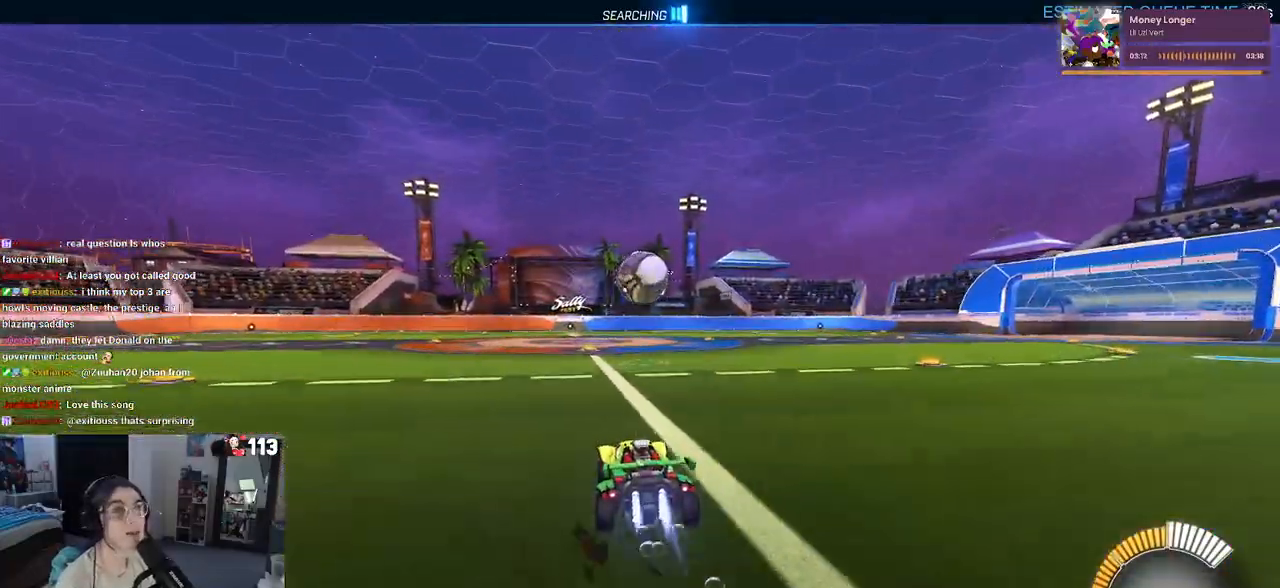
{"buttons": [], "left_stick": "down-right", "right_stick": "center", "events": [[33, "R1", "up"], [83, "left_stick", "down"], [200, "CROSS", "down"], [317, "left_stick", "down-right"], [383, "CROSS", "up"]]}
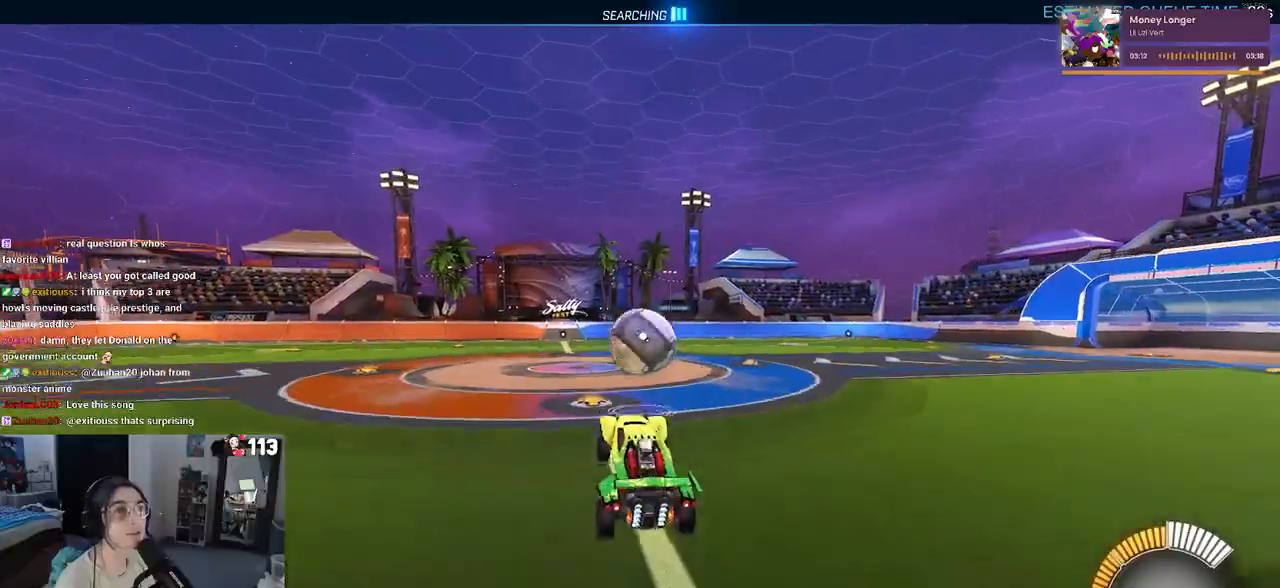
{"buttons": ["CROSS", "R1"], "left_stick": "down", "right_stick": "center", "events": [[33, "left_stick", "center"], [267, "left_stick", "up"], [367, "CROSS", "down"], [367, "R1", "down"], [400, "left_stick", "center"], [450, "left_stick", "down"]]}
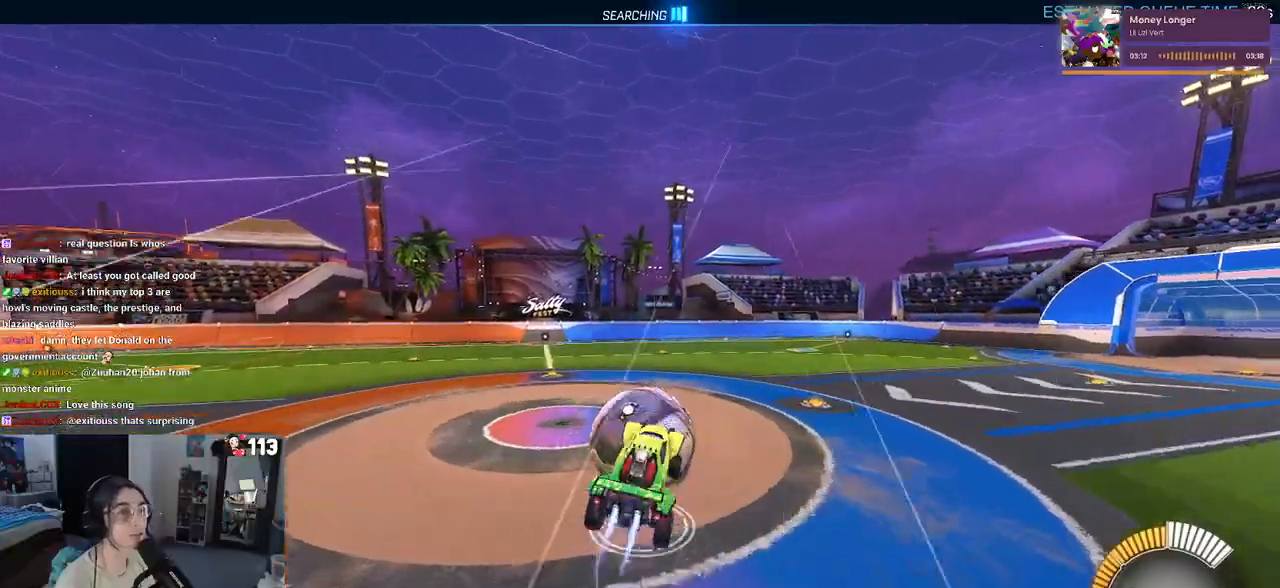
{"buttons": [], "left_stick": "down", "right_stick": "center", "events": [[33, "CROSS", "up"], [433, "R1", "up"]]}
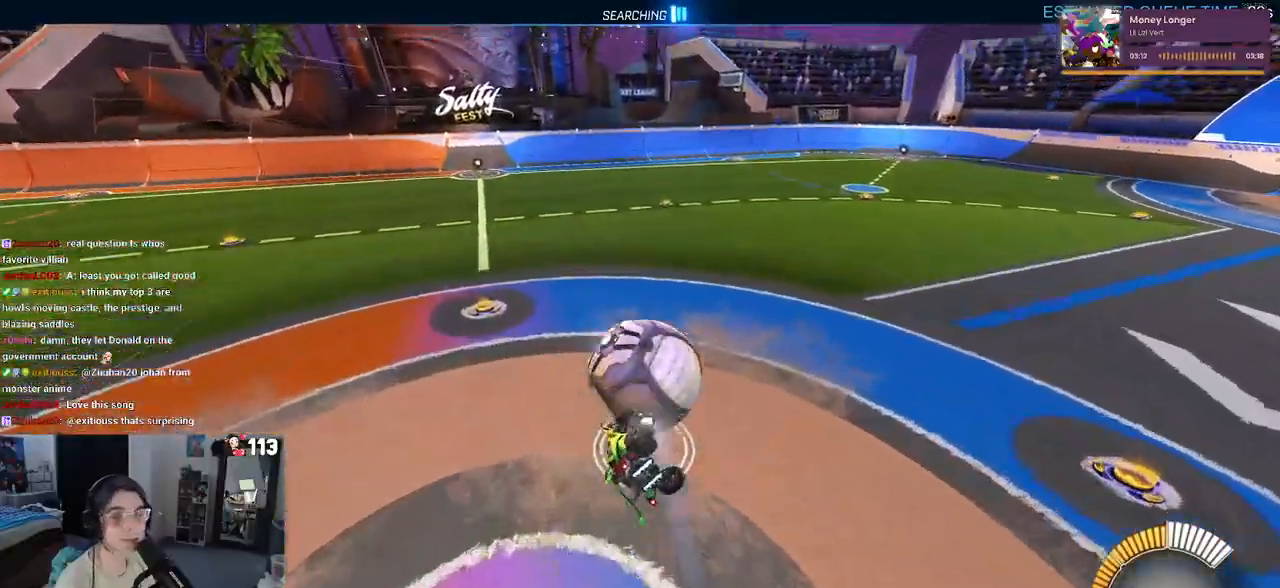
{"buttons": ["SQUARE"], "left_stick": "left", "right_stick": "center", "events": [[50, "left_stick", "left"], [83, "SQUARE", "down"]]}
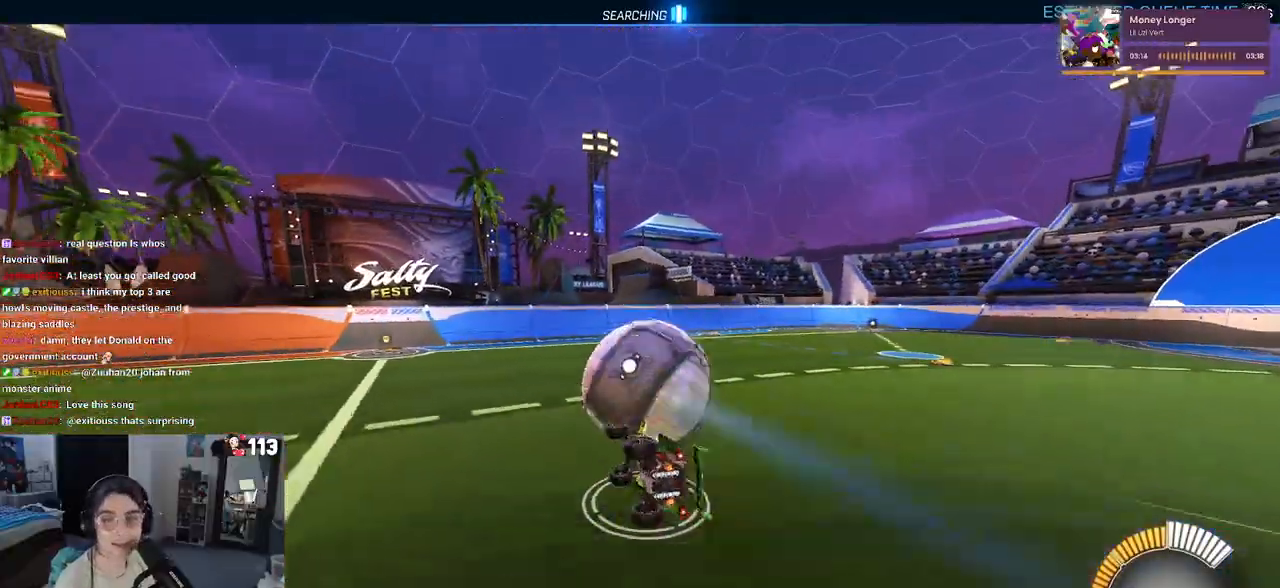
{"buttons": [], "left_stick": "left", "right_stick": "center", "events": [[67, "SQUARE", "up"], [167, "left_stick", "center"], [500, "left_stick", "left"]]}
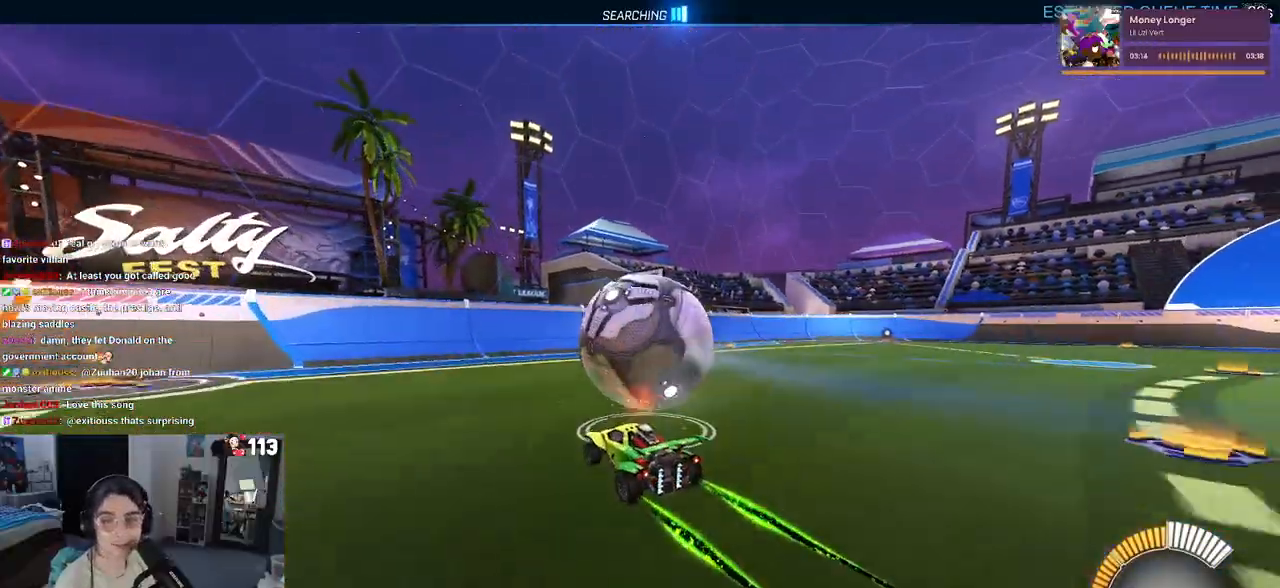
{"buttons": [], "left_stick": "center", "right_stick": "center", "events": [[100, "L2", "down"], [150, "left_stick", "center"], [250, "L2", "up"], [250, "left_stick", "down-right"], [350, "left_stick", "center"]]}
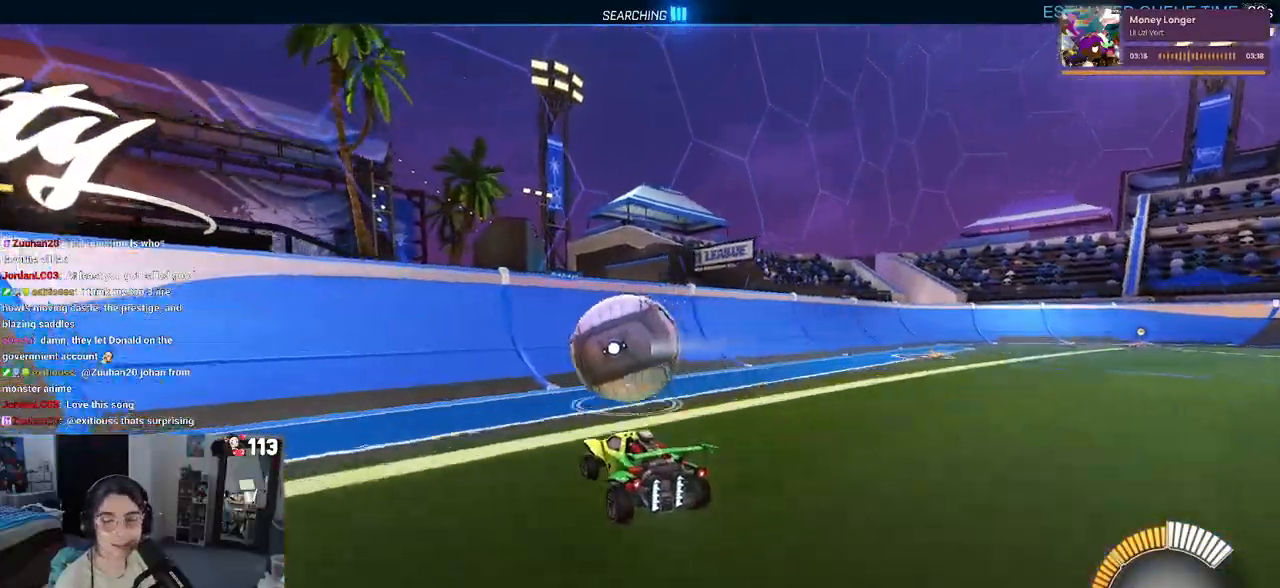
{"buttons": [], "left_stick": "center", "right_stick": "center", "events": [[117, "R1", "down"], [383, "R1", "up"]]}
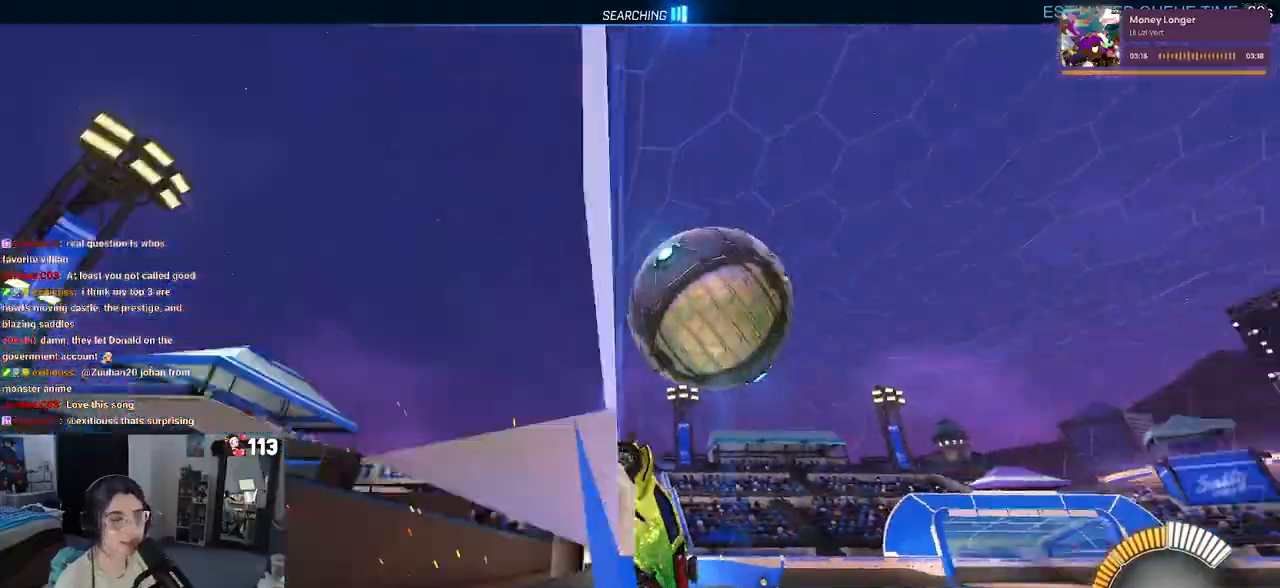
{"buttons": [], "left_stick": "center", "right_stick": "center", "events": [[150, "left_stick", "right"], [283, "left_stick", "center"]]}
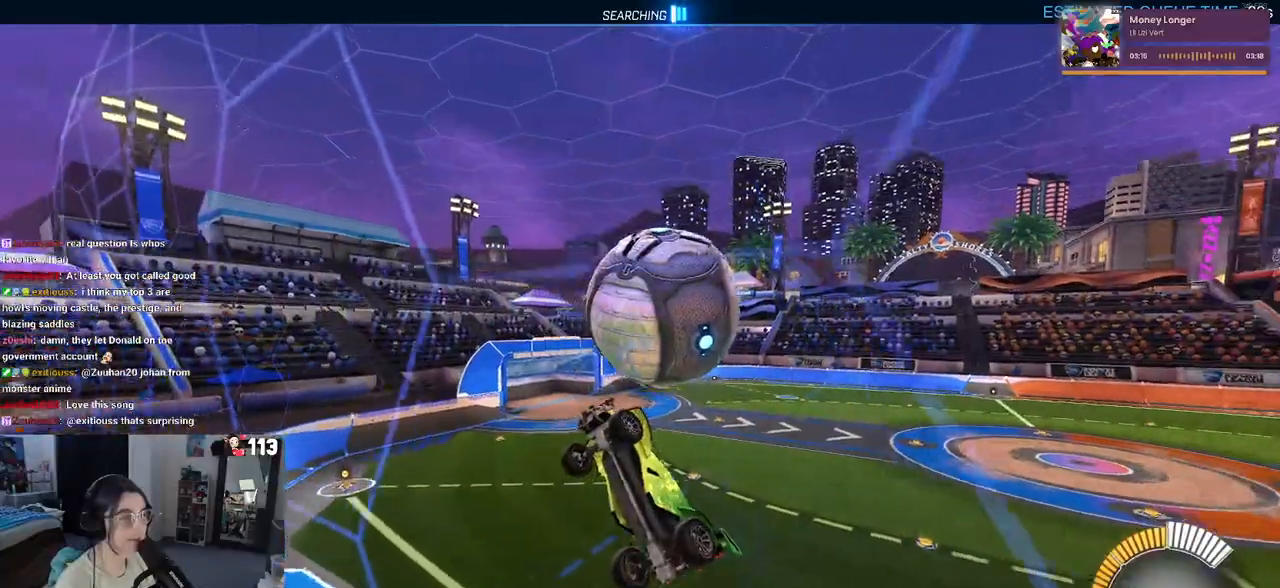
{"buttons": ["L1"], "left_stick": "down-right", "right_stick": "center", "events": [[67, "left_stick", "down-right"], [83, "CROSS", "down"], [117, "L1", "down"], [233, "CROSS", "up"]]}
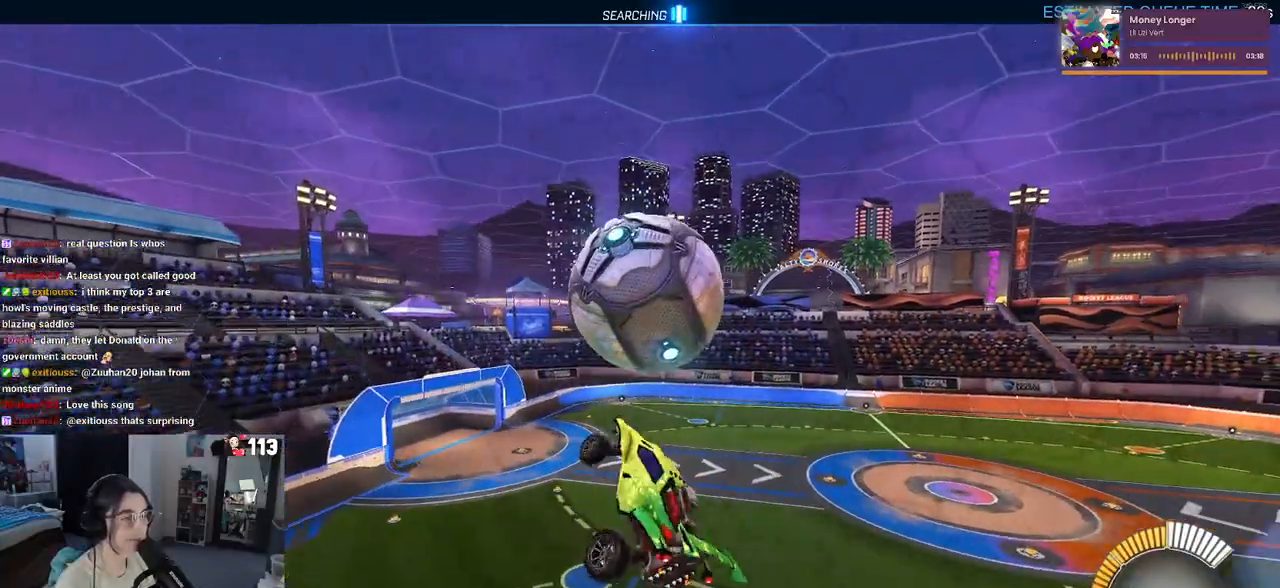
{"buttons": ["L1", "R1"], "left_stick": "down-right", "right_stick": "center", "events": [[67, "left_stick", "up-right"], [133, "R1", "down"], [383, "left_stick", "down"], [433, "left_stick", "down-right"]]}
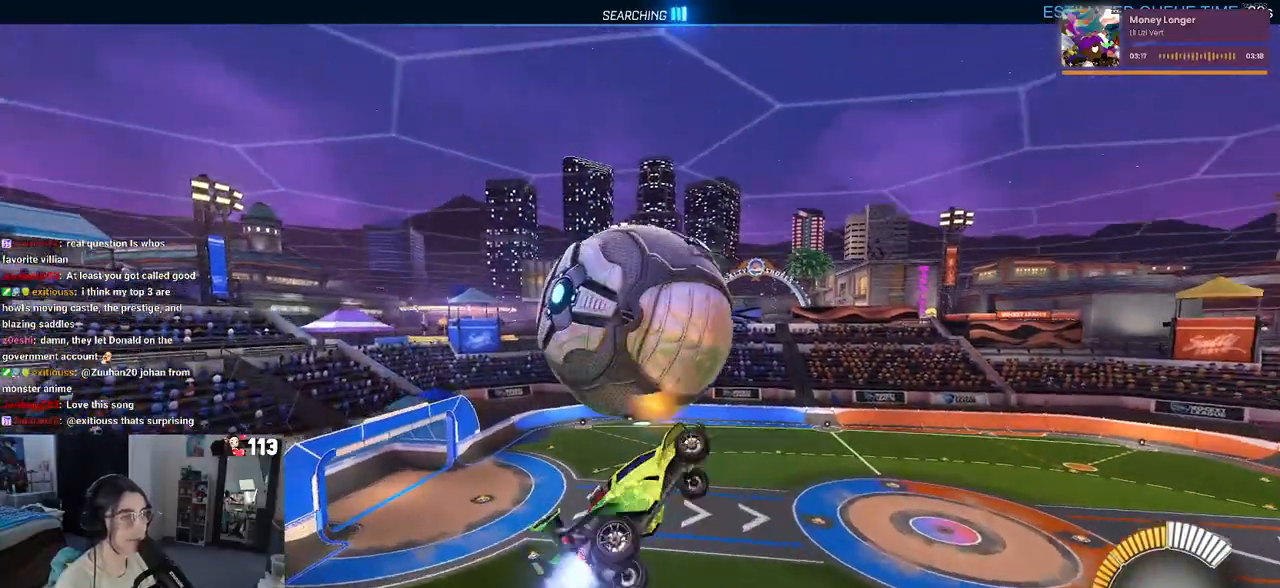
{"buttons": ["R1"], "left_stick": "down", "right_stick": "center", "events": [[167, "L1", "up"], [233, "left_stick", "center"], [317, "left_stick", "up-left"], [383, "CROSS", "down"], [467, "CROSS", "up"], [467, "left_stick", "down"]]}
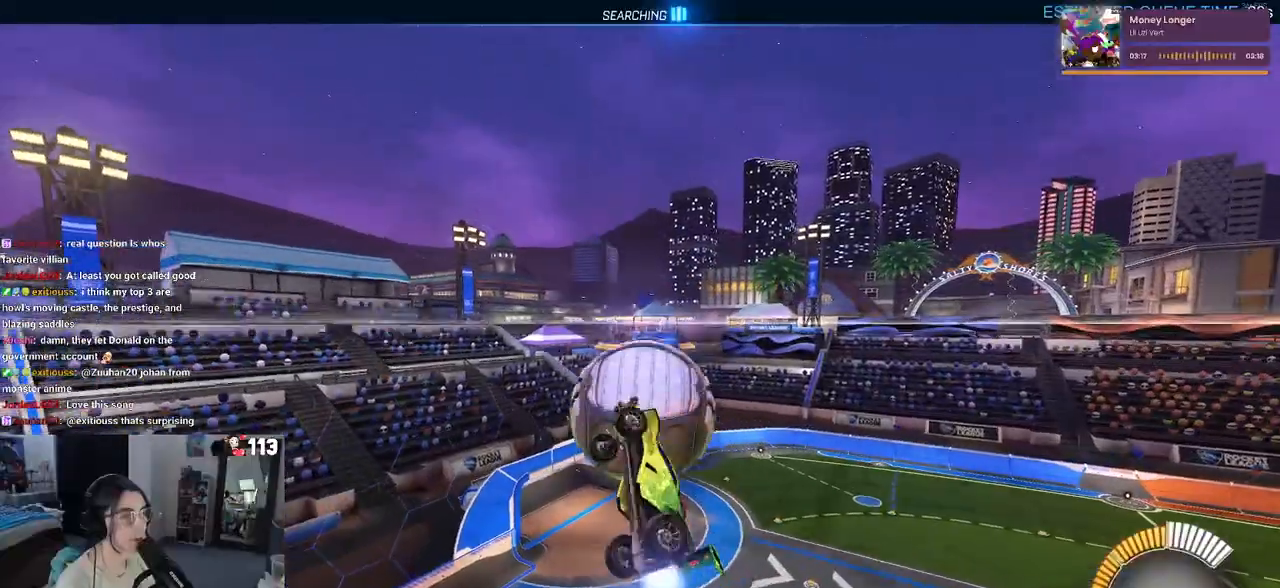
{"buttons": ["R1"], "left_stick": "down-right", "right_stick": "center", "events": [[50, "left_stick", "down-right"], [317, "left_stick", "center"], [450, "left_stick", "down-right"]]}
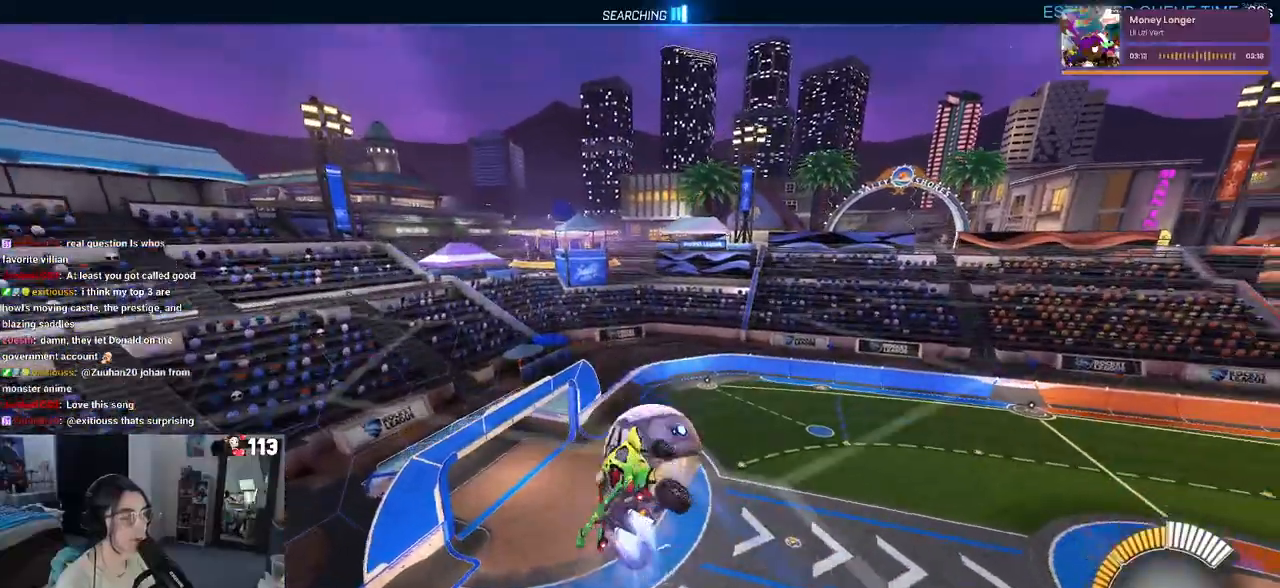
{"buttons": [], "left_stick": "down-right", "right_stick": "center", "events": [[17, "L1", "down"], [117, "R1", "up"], [483, "L1", "up"]]}
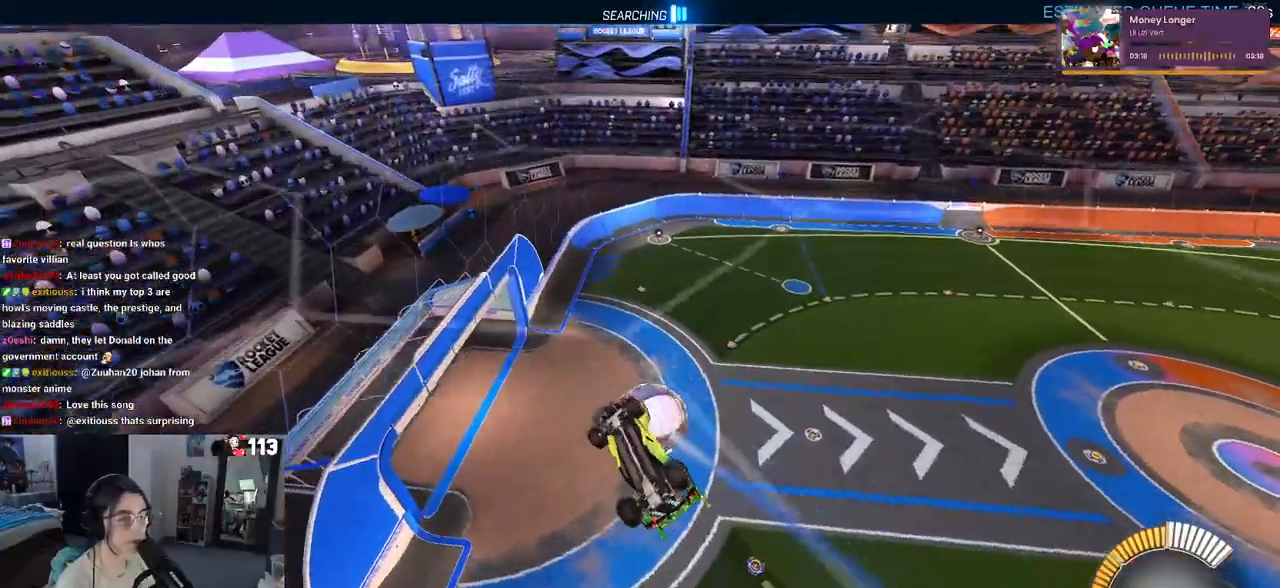
{"buttons": ["SQUARE"], "left_stick": "center", "right_stick": "center", "events": [[50, "left_stick", "center"], [67, "SQUARE", "down"]]}
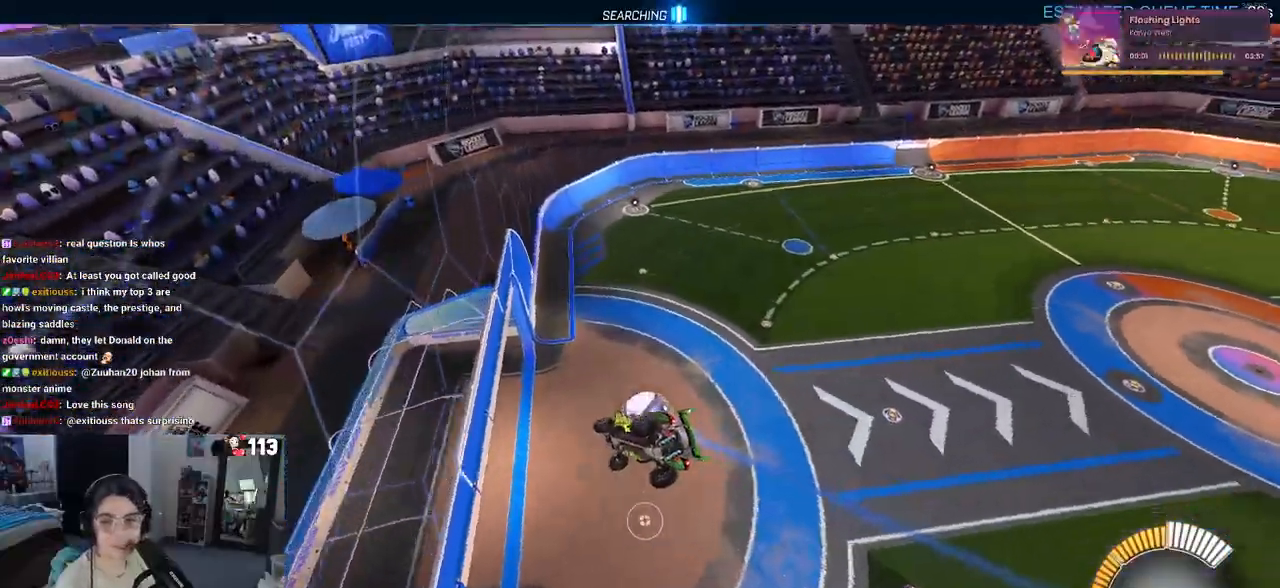
{"buttons": ["SQUARE"], "left_stick": "up-right", "right_stick": "center", "events": [[333, "CROSS", "down"], [333, "left_stick", "up-right"], [467, "CROSS", "up"]]}
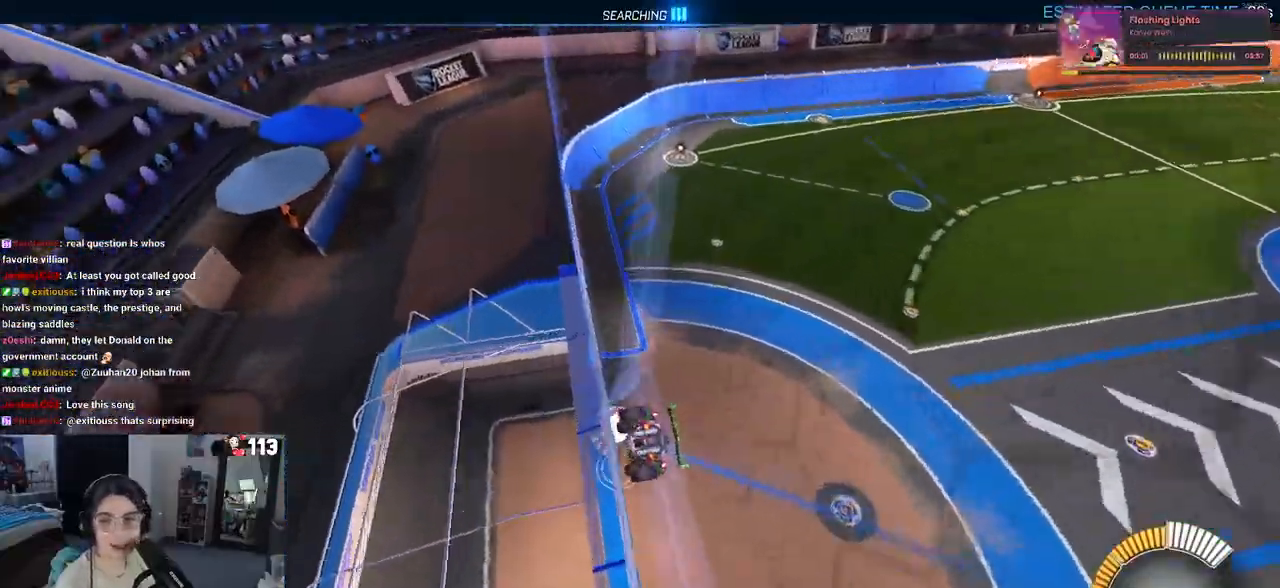
{"buttons": [], "left_stick": "up-right", "right_stick": "center", "events": [[67, "CROSS", "down"], [133, "CROSS", "up"], [150, "SQUARE", "up"], [200, "SQUARE", "down"], [233, "CROSS", "down"], [333, "CROSS", "up"], [333, "SQUARE", "up"]]}
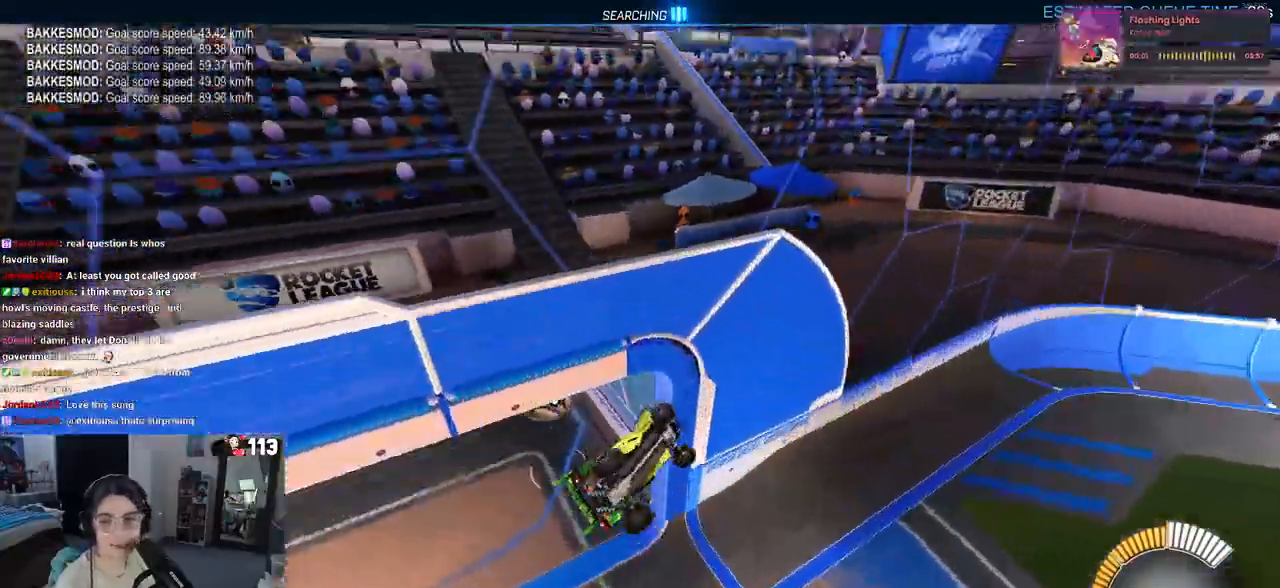
{"buttons": ["TRIANGLE", "R1"], "left_stick": "center", "right_stick": "center", "events": [[50, "R1", "down"], [83, "R3", "down"], [200, "right_stick", "up-right"], [217, "R3", "up"], [217, "left_stick", "center"], [350, "right_stick", "center"], [450, "TRIANGLE", "down"]]}
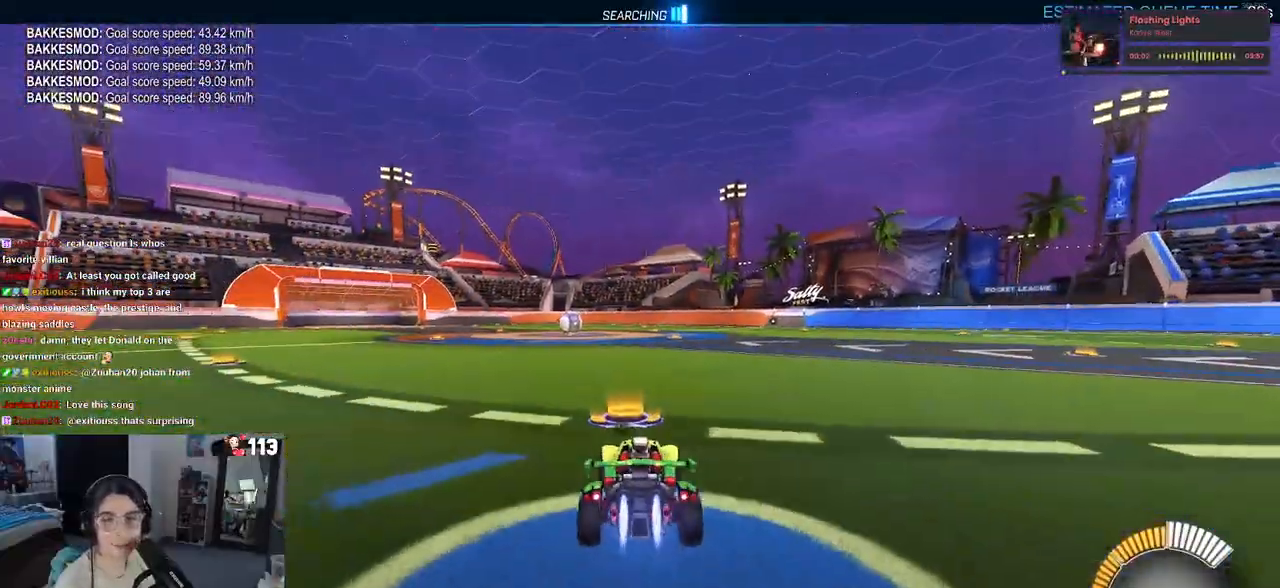
{"buttons": [], "left_stick": "center", "right_stick": "center", "events": [[67, "TRIANGLE", "up"], [150, "R1", "up"], [167, "DPAD_UP", "down"], [233, "CROSS", "down"], [250, "DPAD_UP", "up"], [300, "CROSS", "up"]]}
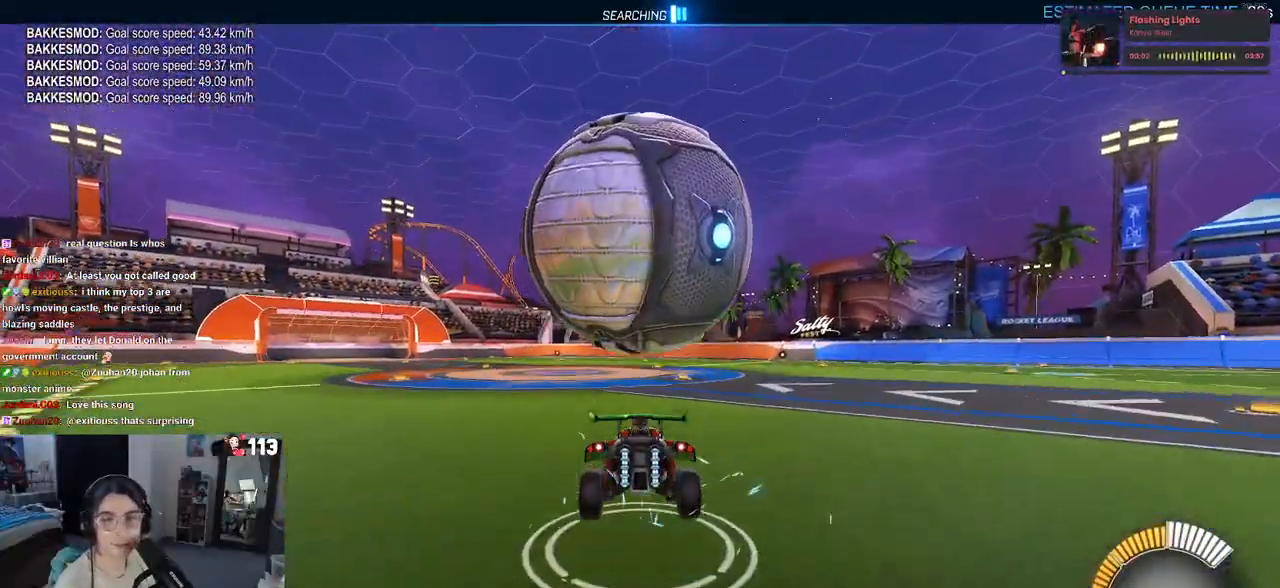
{"buttons": ["SQUARE"], "left_stick": "right", "right_stick": "center", "events": [[183, "SQUARE", "down"], [183, "left_stick", "left"], [417, "left_stick", "center"], [483, "left_stick", "right"]]}
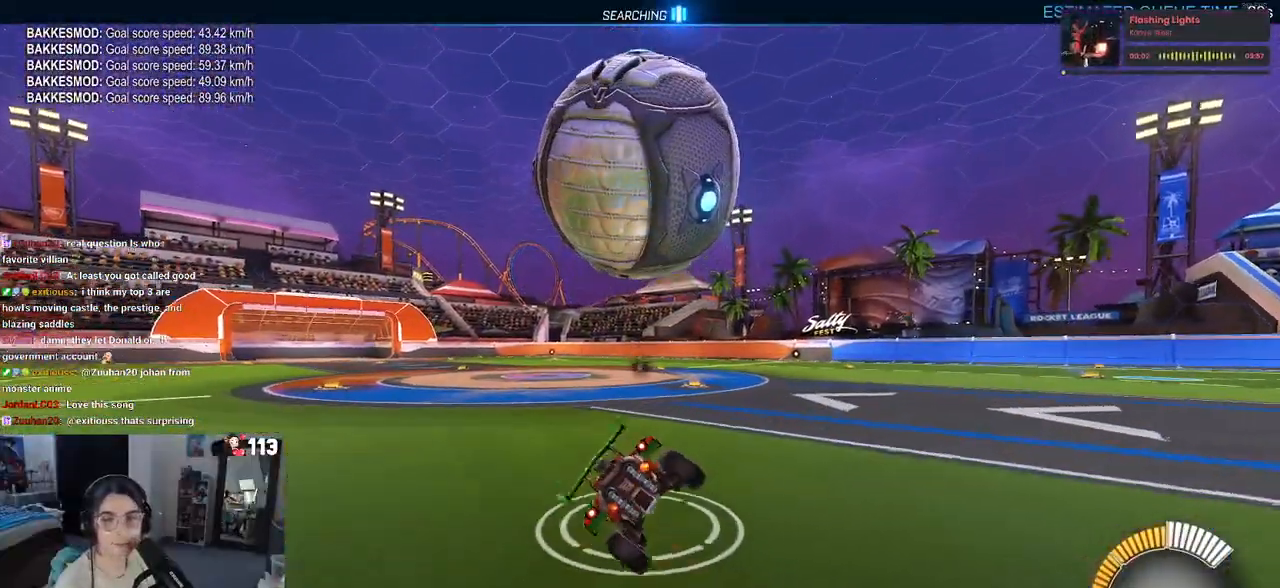
{"buttons": ["R1"], "left_stick": "left", "right_stick": "center", "events": [[83, "CROSS", "down"], [117, "SQUARE", "up"], [183, "CROSS", "up"], [183, "R1", "down"], [250, "left_stick", "center"], [367, "left_stick", "left"]]}
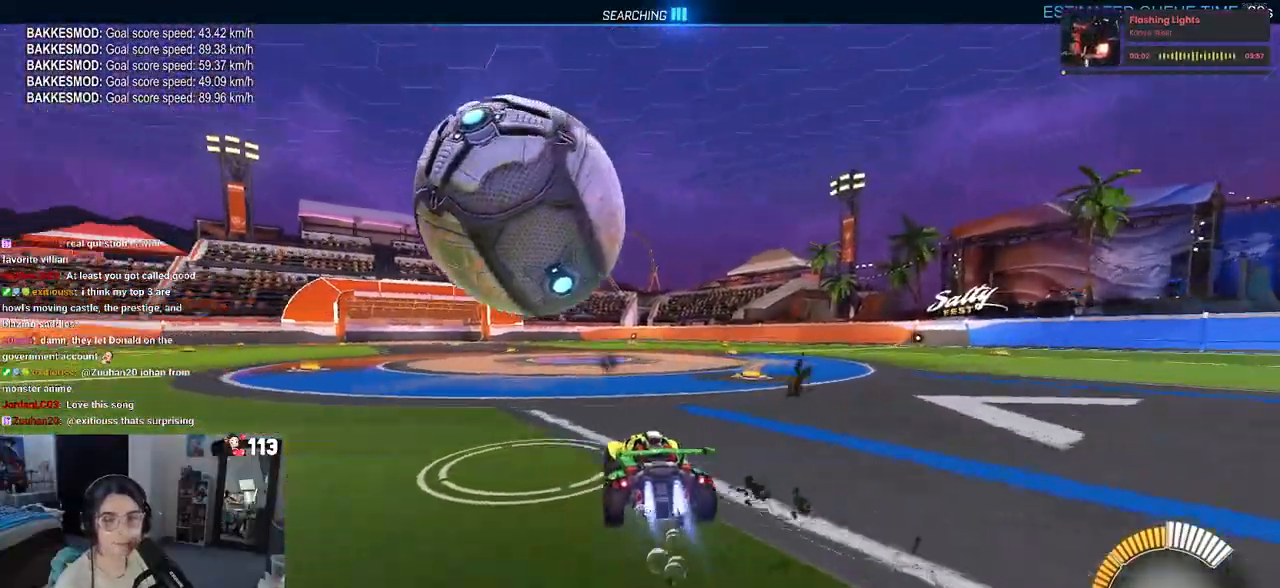
{"buttons": [], "left_stick": "center", "right_stick": "center", "events": [[33, "left_stick", "center"], [300, "R1", "up"]]}
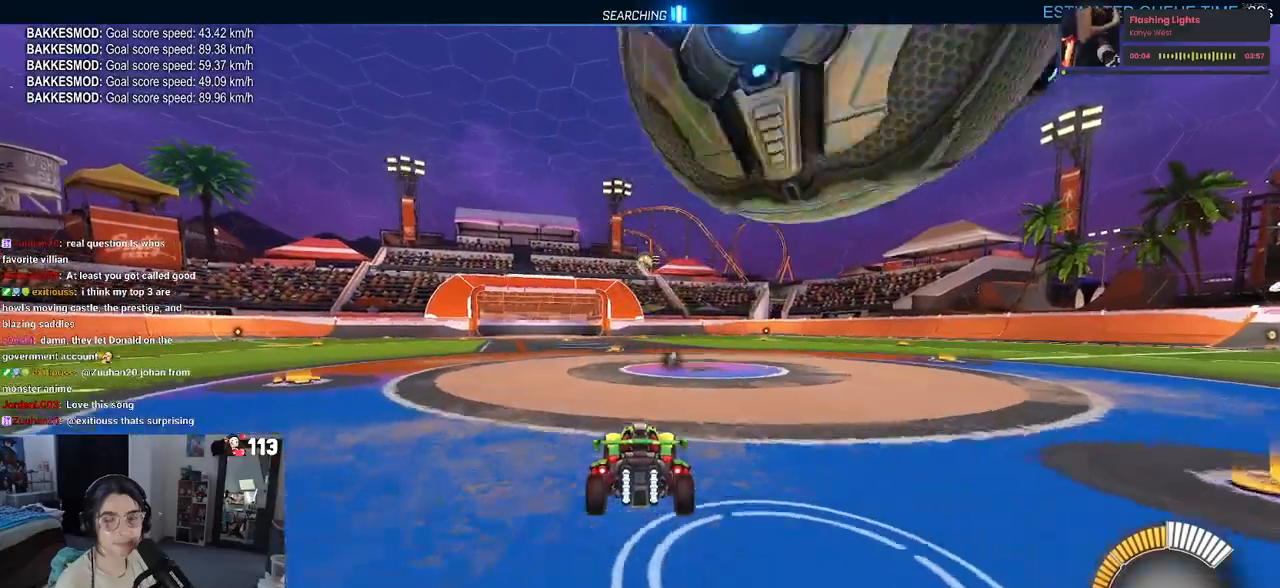
{"buttons": [], "left_stick": "center", "right_stick": "center", "events": [[183, "left_stick", "right"], [217, "L2", "down"], [333, "L2", "up"], [367, "left_stick", "center"]]}
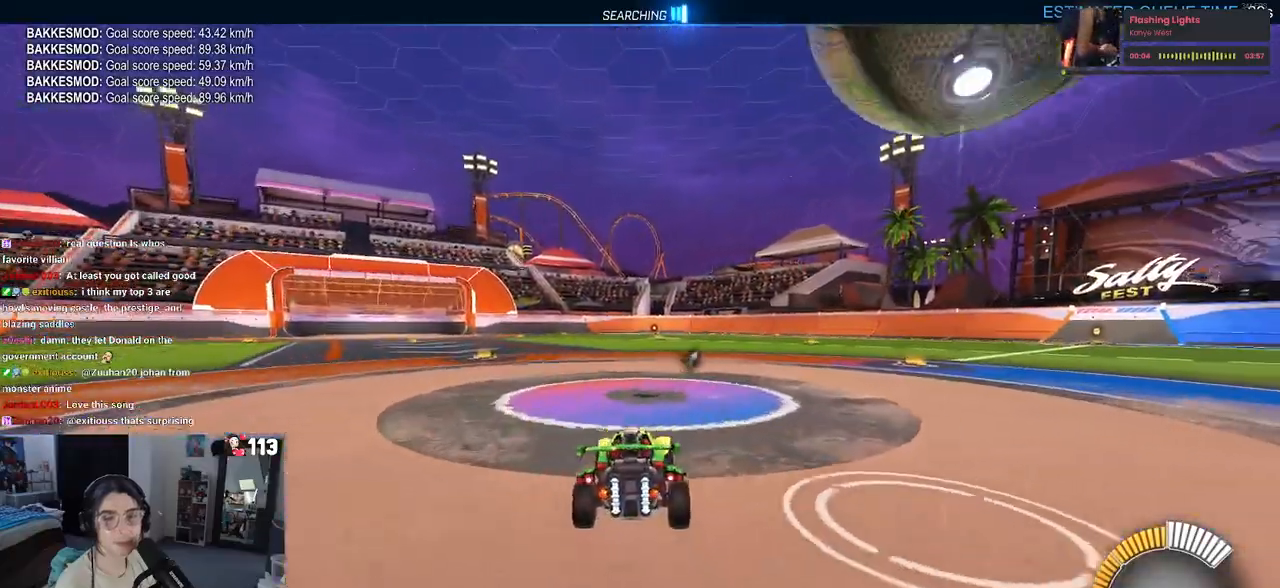
{"buttons": ["R1"], "left_stick": "center", "right_stick": "center", "events": [[450, "R1", "down"]]}
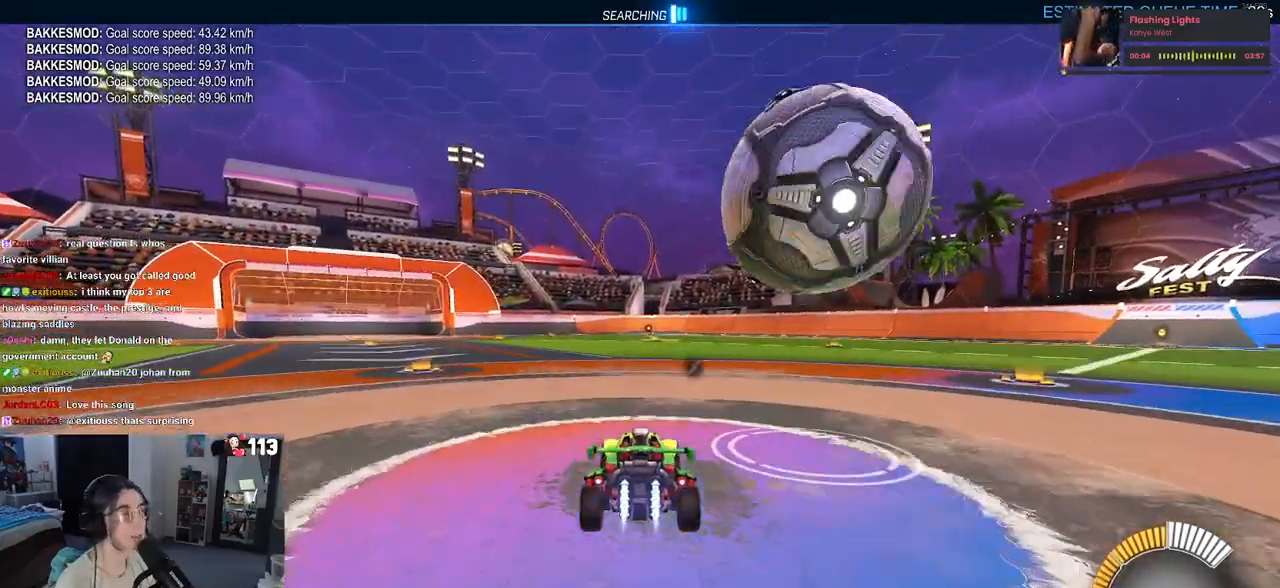
{"buttons": ["R1"], "left_stick": "center", "right_stick": "center", "events": [[67, "left_stick", "right"], [217, "left_stick", "center"]]}
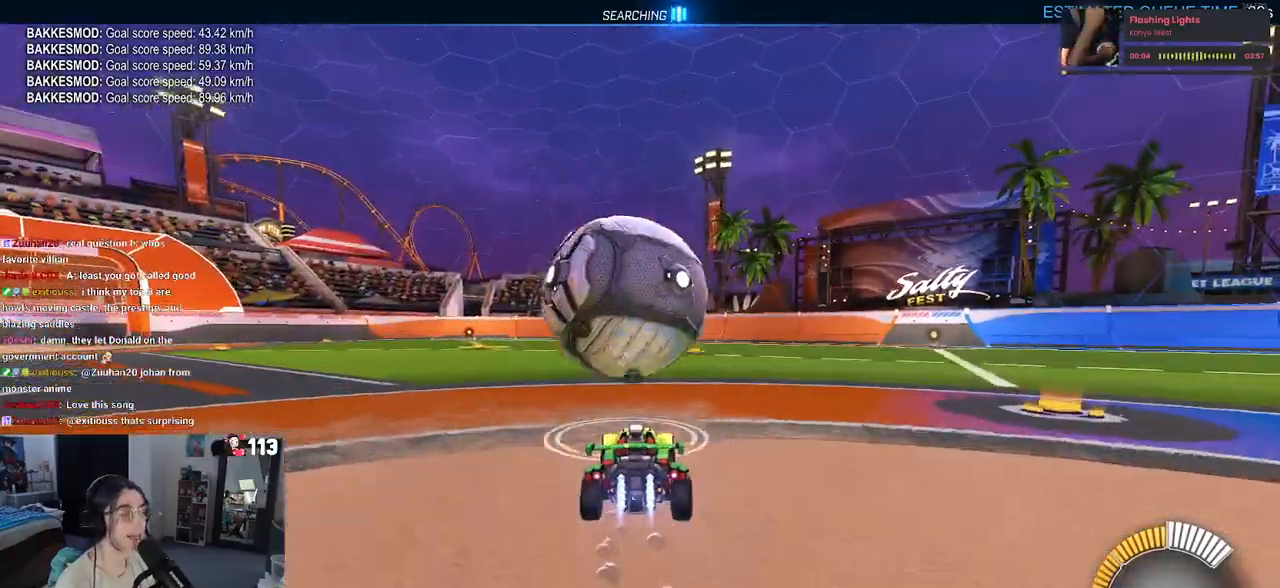
{"buttons": ["CROSS"], "left_stick": "center", "right_stick": "center", "events": [[183, "R1", "up"], [283, "left_stick", "left"], [450, "left_stick", "center"], [483, "CROSS", "down"]]}
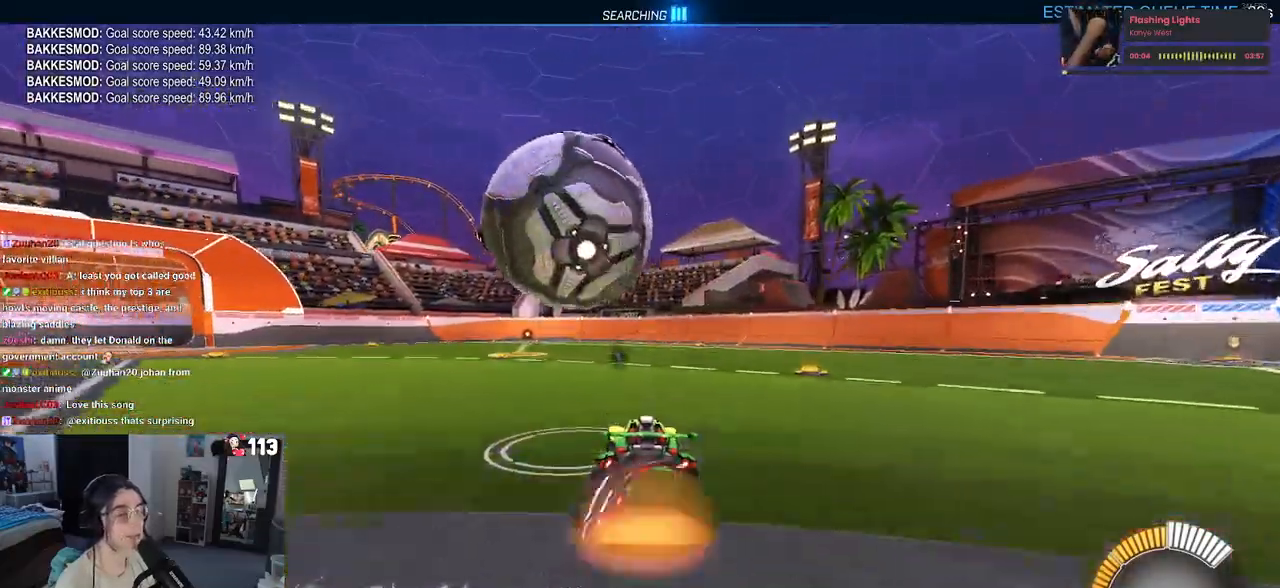
{"buttons": [], "left_stick": "up-left", "right_stick": "center", "events": [[17, "left_stick", "down"], [83, "CROSS", "up"], [200, "left_stick", "center"], [450, "left_stick", "up"], [500, "left_stick", "up-left"]]}